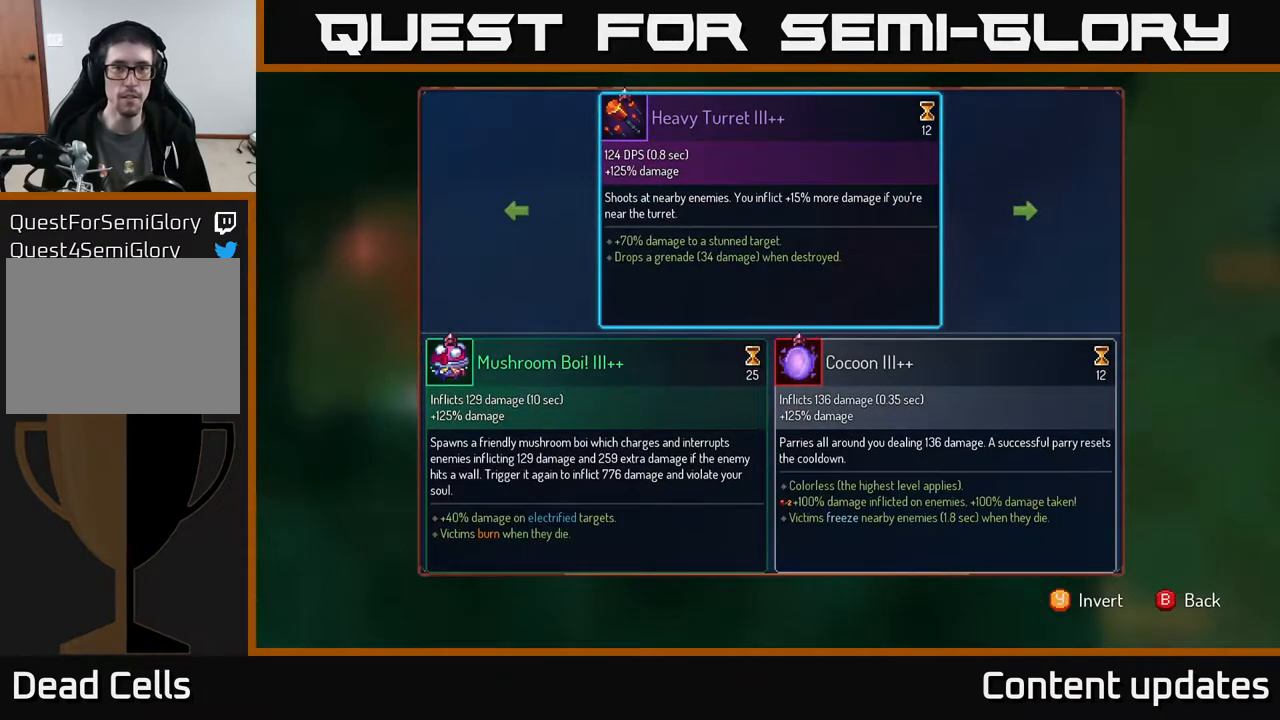
Gameplay with a controller (Xbox layout); each line is a JSON object with the inputs held at the frame after it. "events" lists button and stick changes between this image and that frame as [ms after this image, input, new state], when the widget could be followed in between.
{"buttons": [], "left_stick": "center", "right_stick": "center", "events": []}
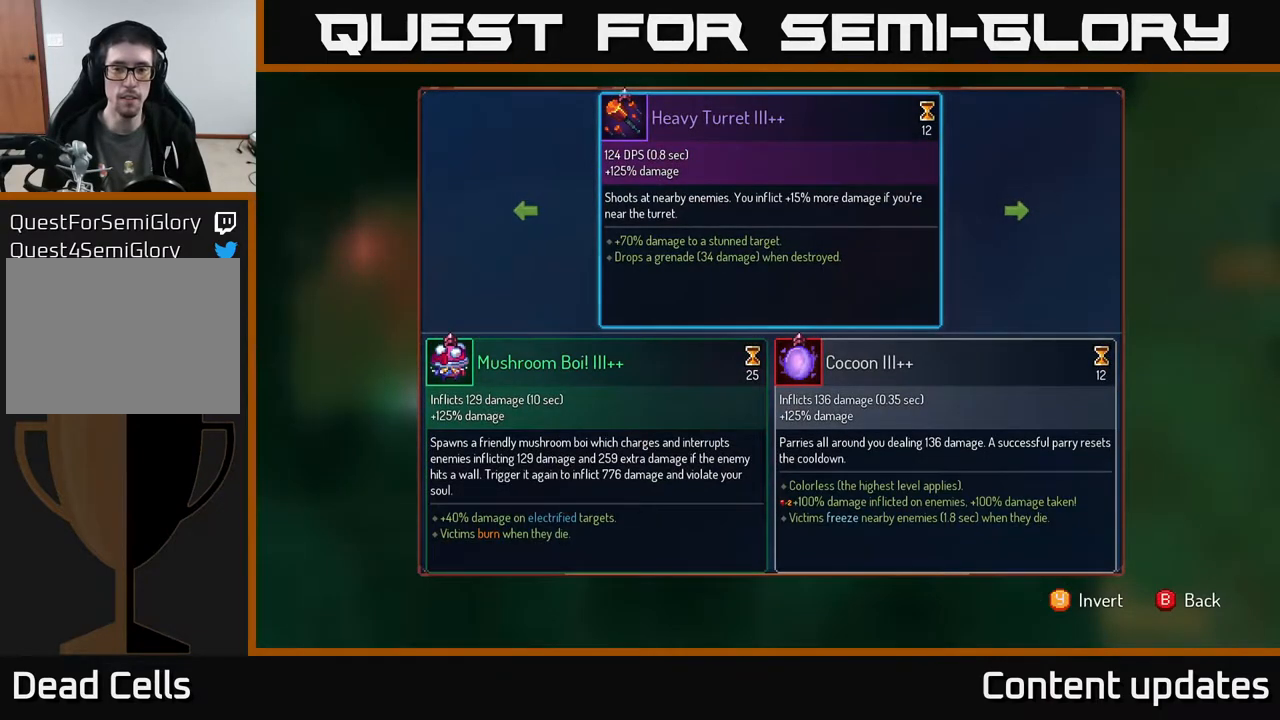
{"buttons": [], "left_stick": "center", "right_stick": "center", "events": [[133, "B", "down"], [200, "B", "up"], [333, "left_stick", "left"], [500, "left_stick", "center"]]}
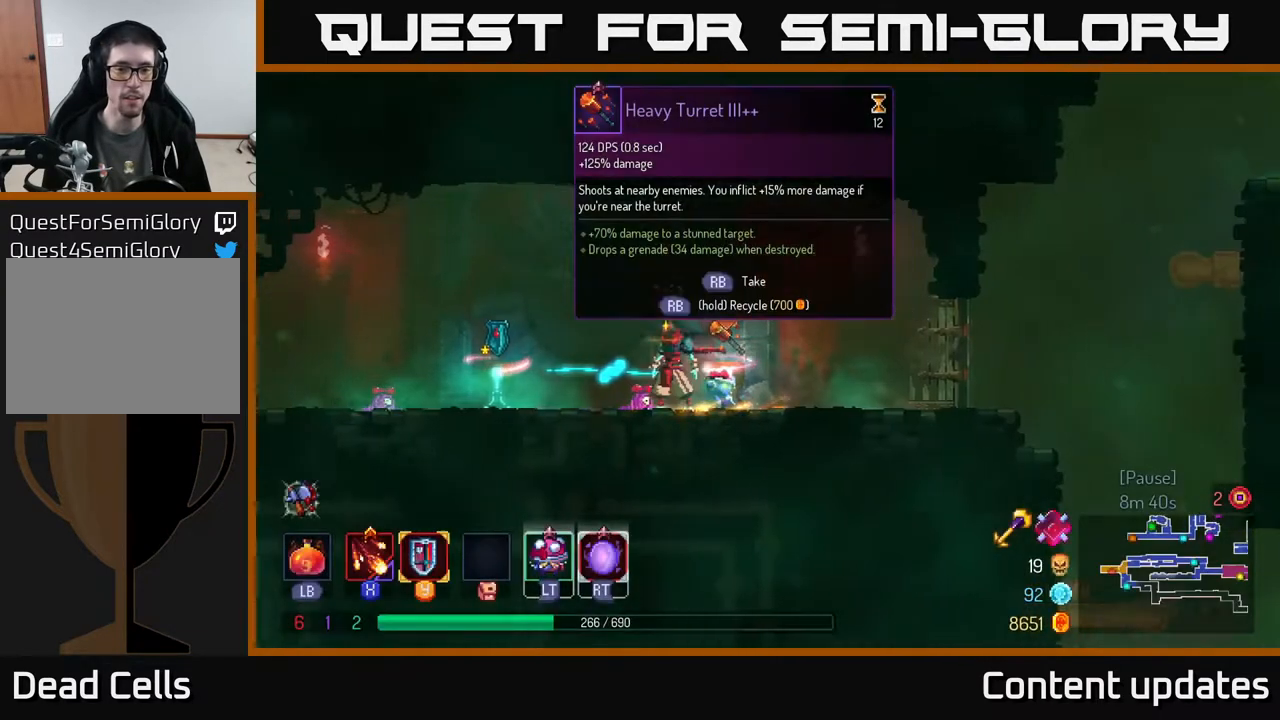
{"buttons": ["R1"], "left_stick": "center", "right_stick": "center", "events": [[50, "left_stick", "right"], [133, "left_stick", "center"], [283, "R1", "down"]]}
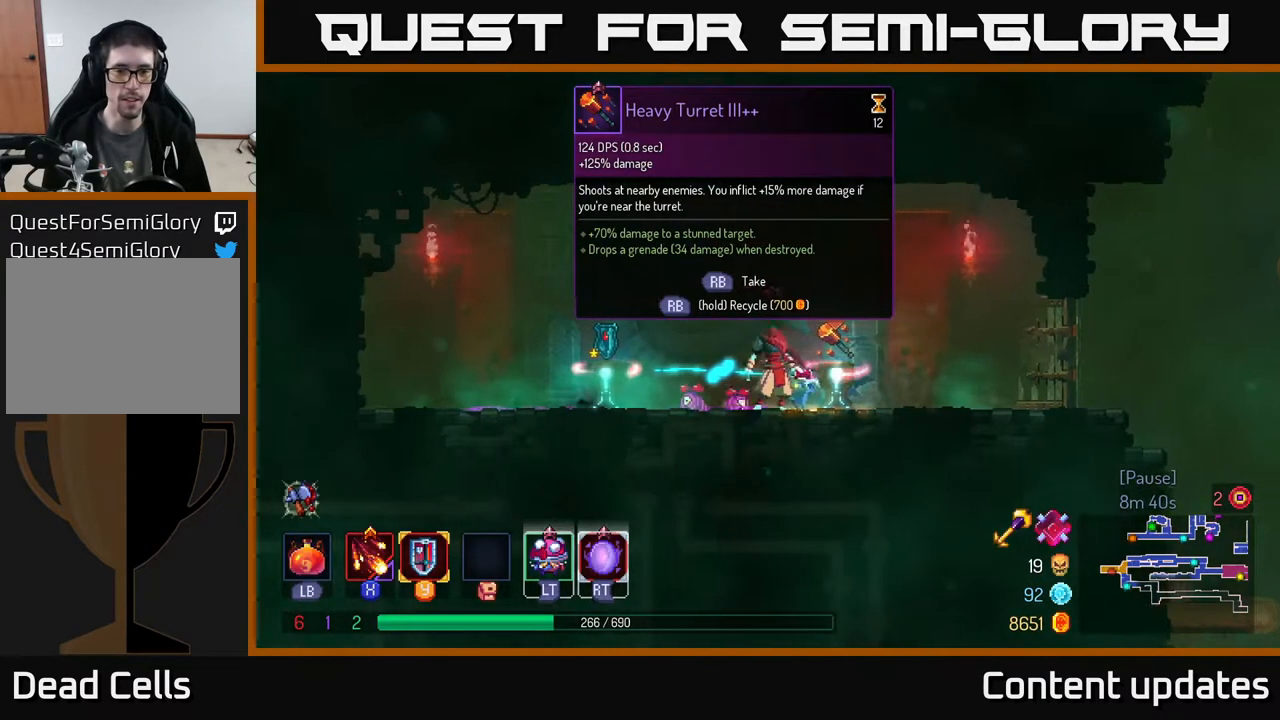
{"buttons": ["R1"], "left_stick": "center", "right_stick": "center", "events": []}
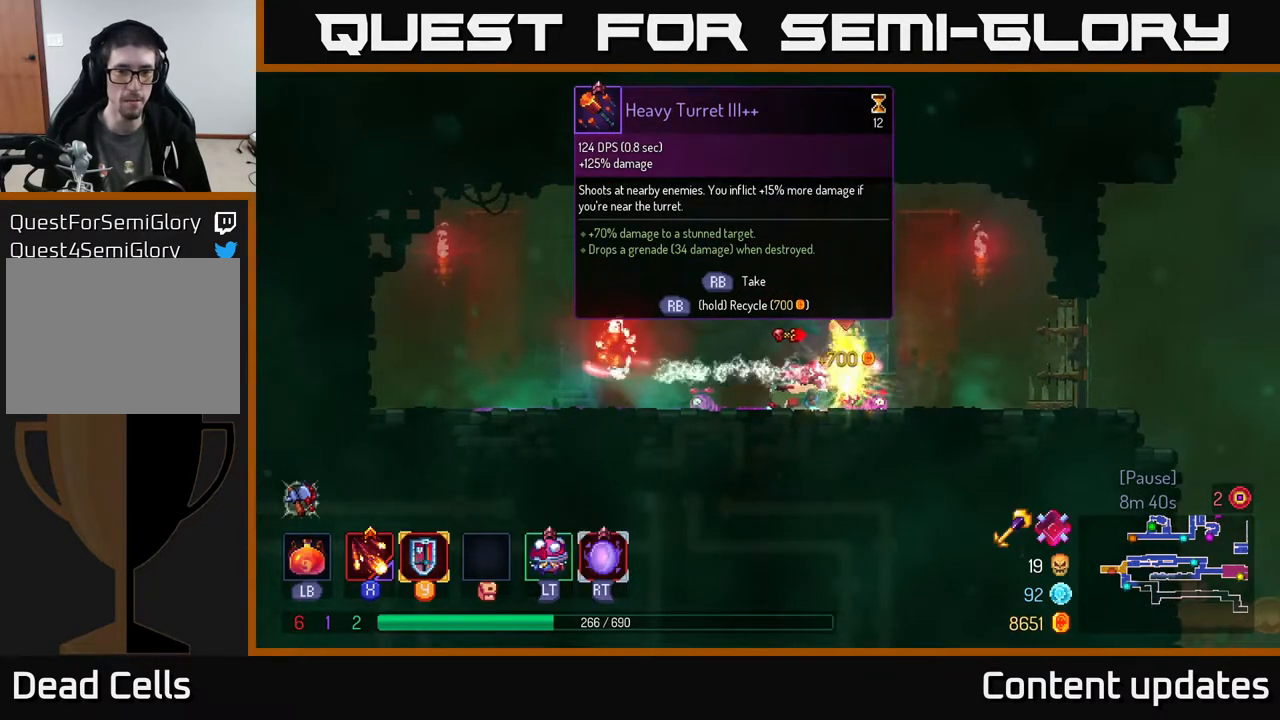
{"buttons": [], "left_stick": "right", "right_stick": "center", "events": [[67, "left_stick", "right"], [133, "R1", "up"], [183, "B", "down"], [317, "B", "up"]]}
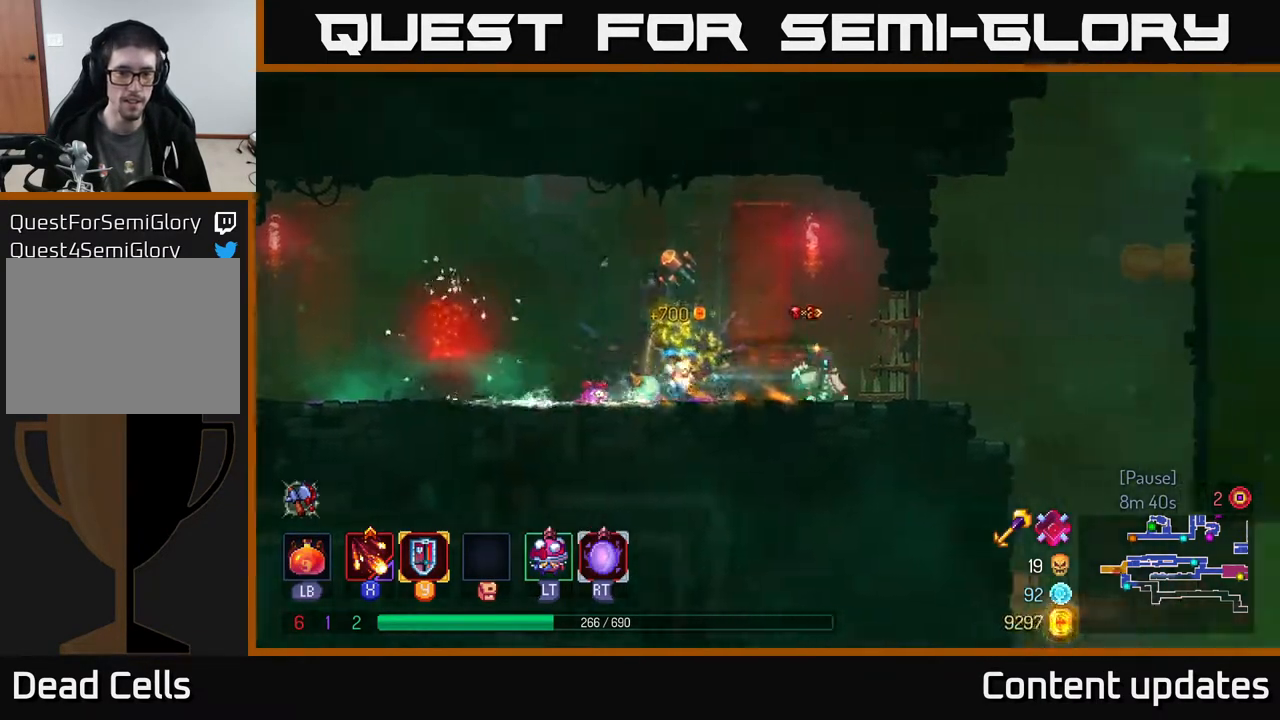
{"buttons": [], "left_stick": "right", "right_stick": "center", "events": []}
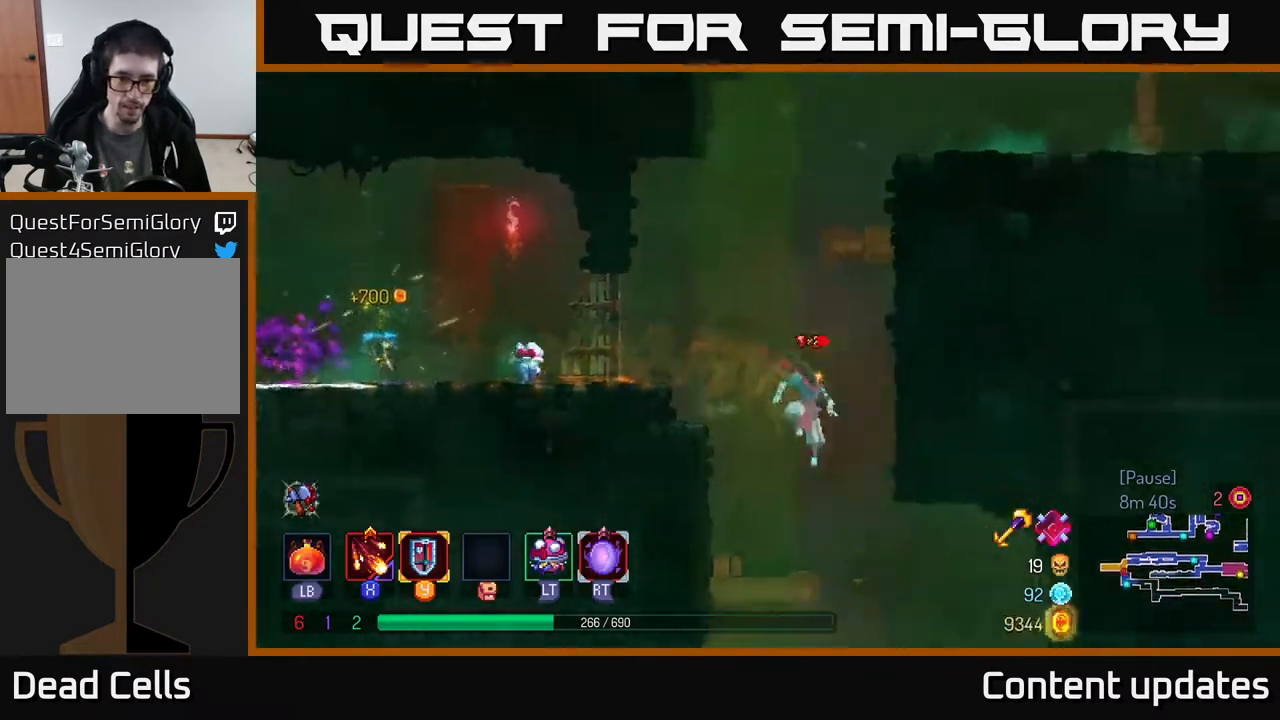
{"buttons": [], "left_stick": "center", "right_stick": "center", "events": [[50, "left_stick", "down"], [83, "A", "down"], [233, "A", "up"], [333, "left_stick", "center"]]}
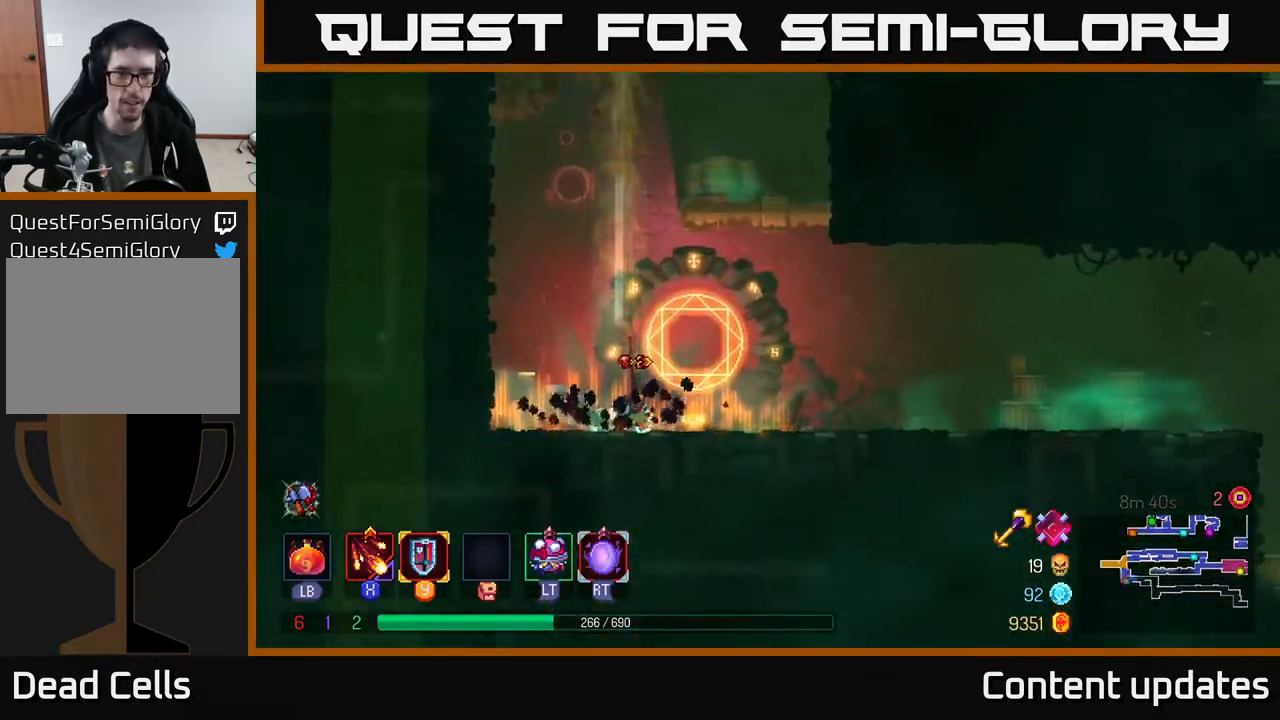
{"buttons": [], "left_stick": "right", "right_stick": "center", "events": [[200, "left_stick", "right"]]}
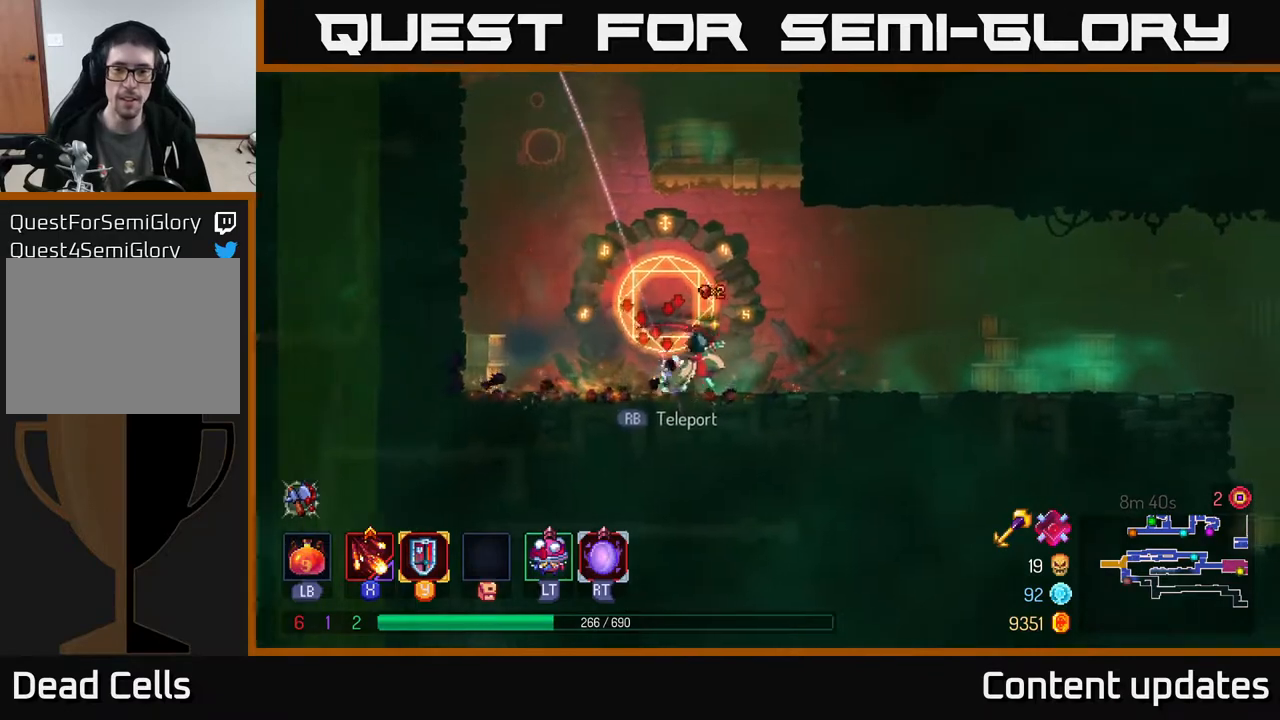
{"buttons": [], "left_stick": "right", "right_stick": "center", "events": []}
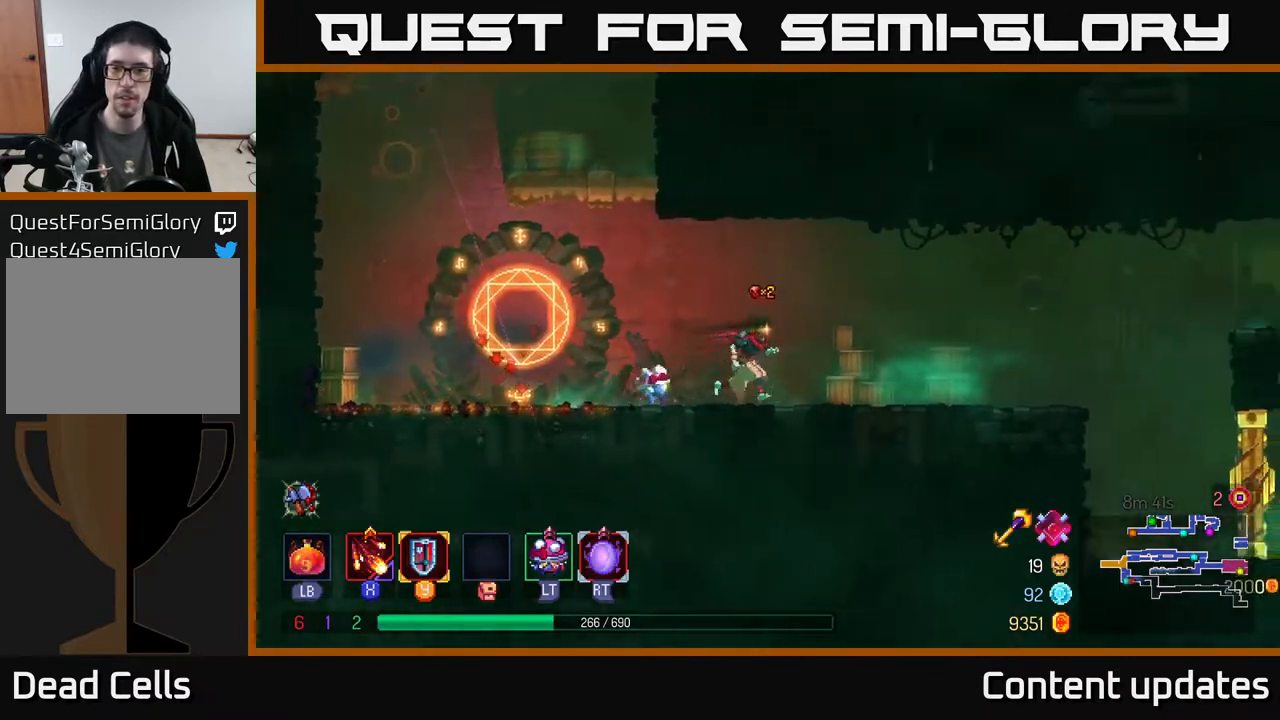
{"buttons": [], "left_stick": "right", "right_stick": "center", "events": []}
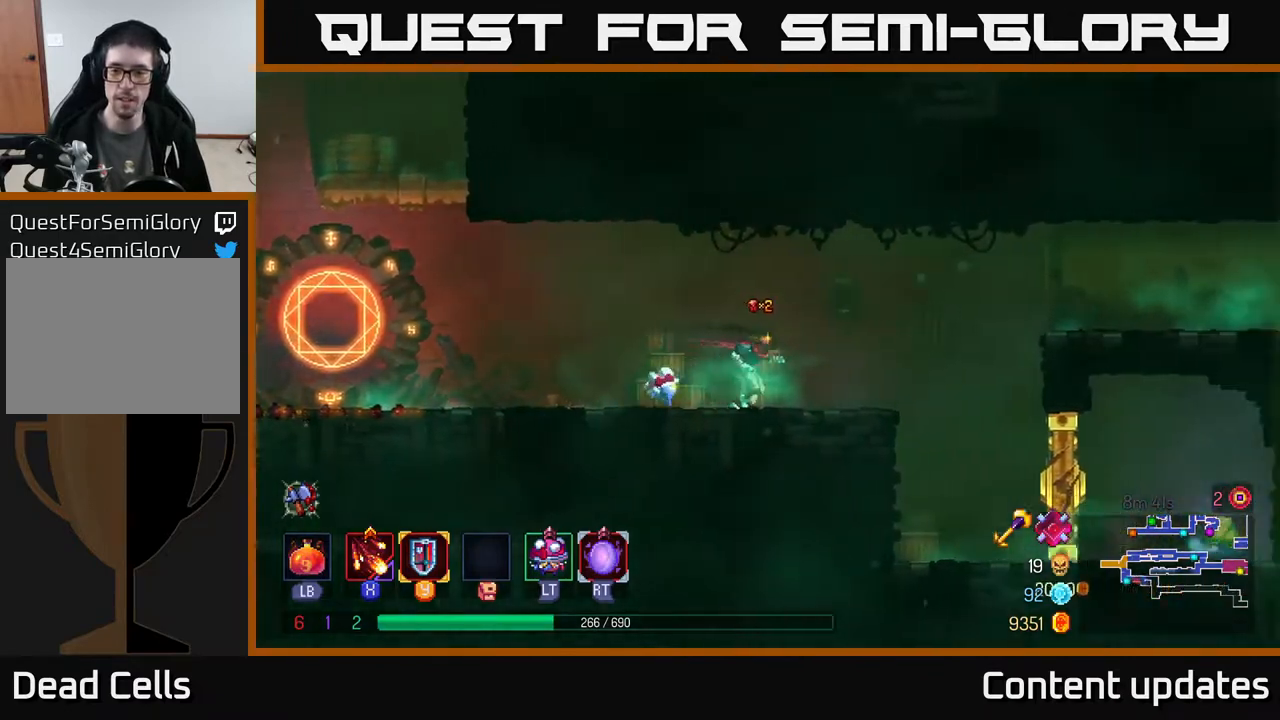
{"buttons": [], "left_stick": "center", "right_stick": "center", "events": [[50, "B", "down"], [200, "B", "up"], [450, "left_stick", "center"]]}
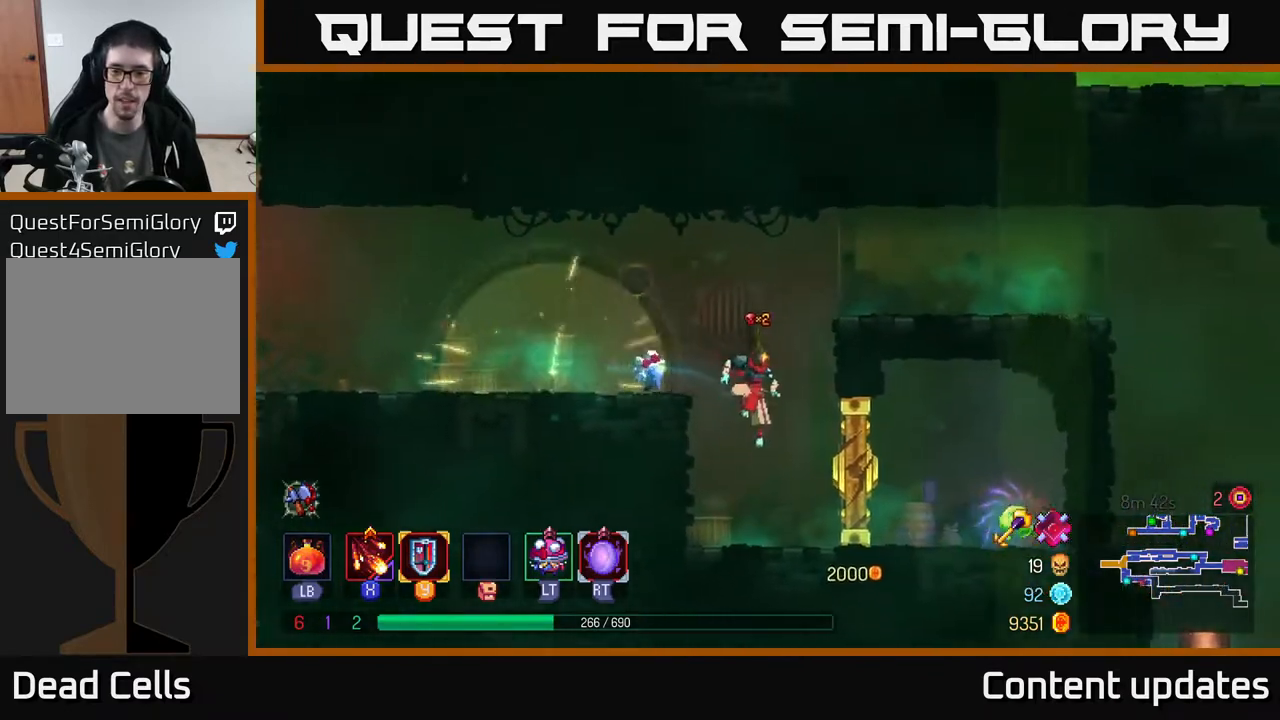
{"buttons": [], "left_stick": "right", "right_stick": "center", "events": [[317, "A", "down"], [333, "left_stick", "right"], [500, "A", "up"]]}
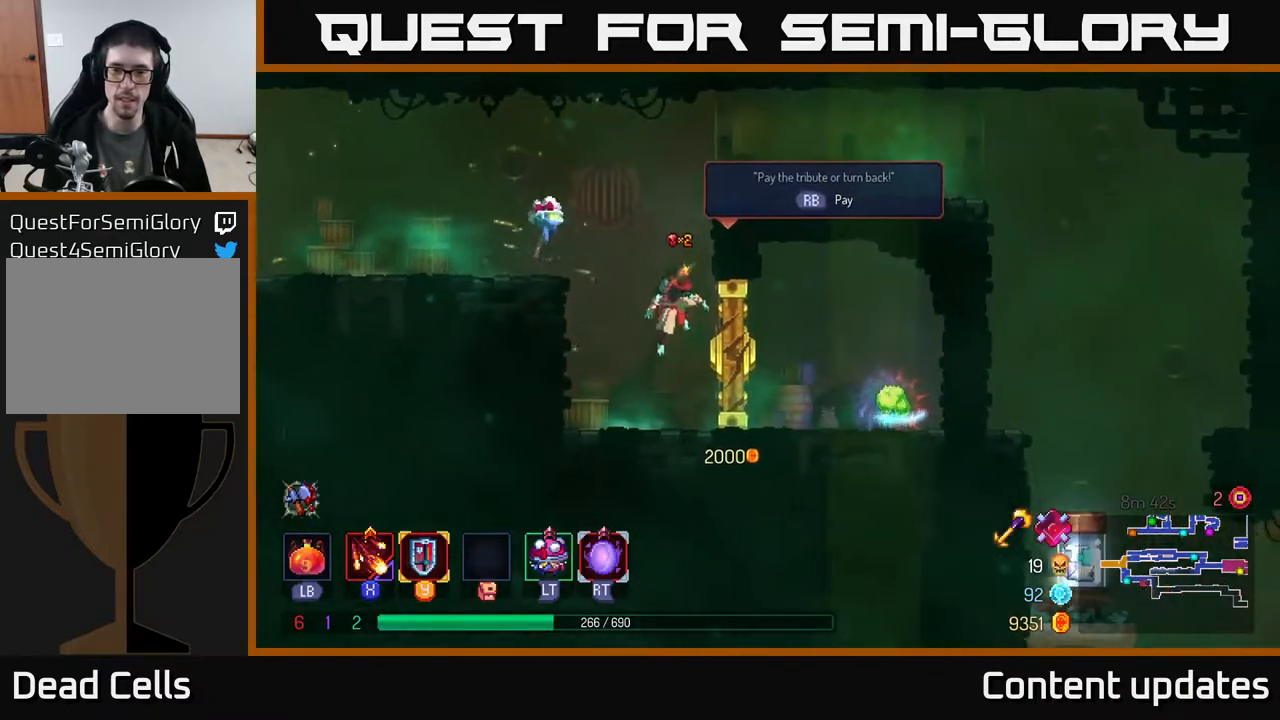
{"buttons": [], "left_stick": "up-right", "right_stick": "center", "events": [[67, "A", "down"], [150, "left_stick", "up-right"], [217, "A", "up"]]}
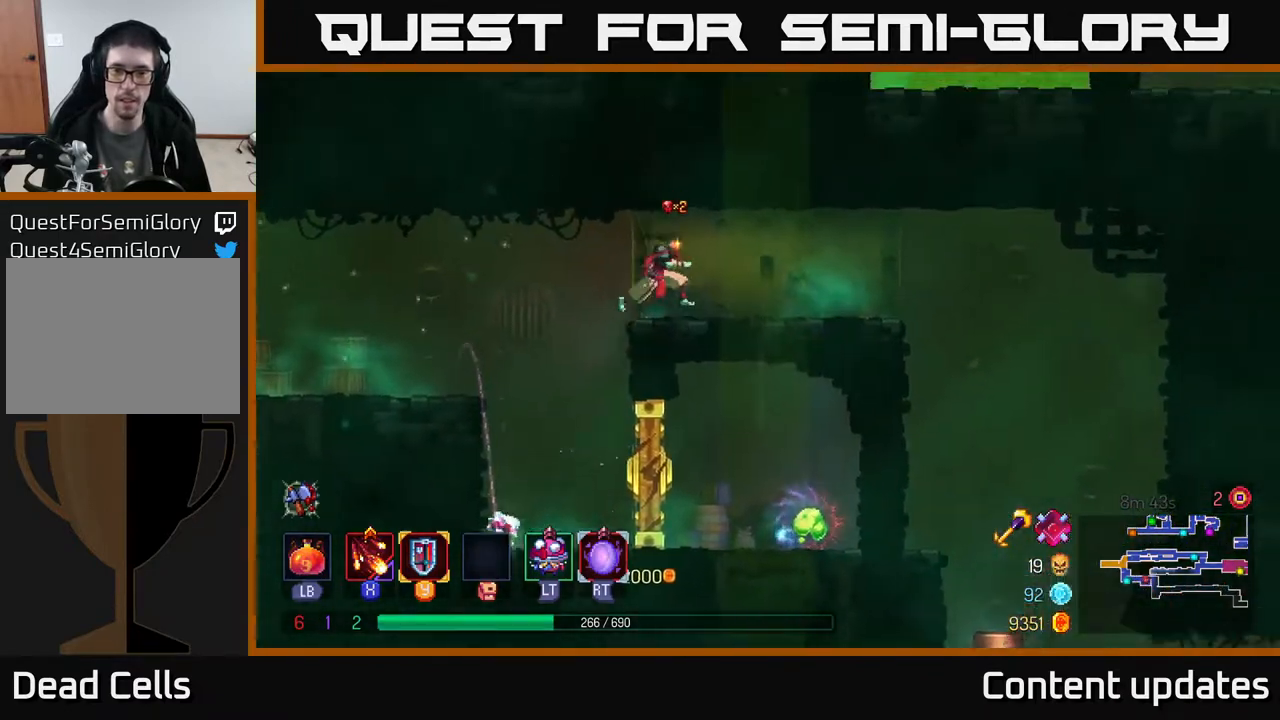
{"buttons": [], "left_stick": "right", "right_stick": "center", "events": [[83, "B", "down"], [100, "left_stick", "right"], [217, "B", "up"]]}
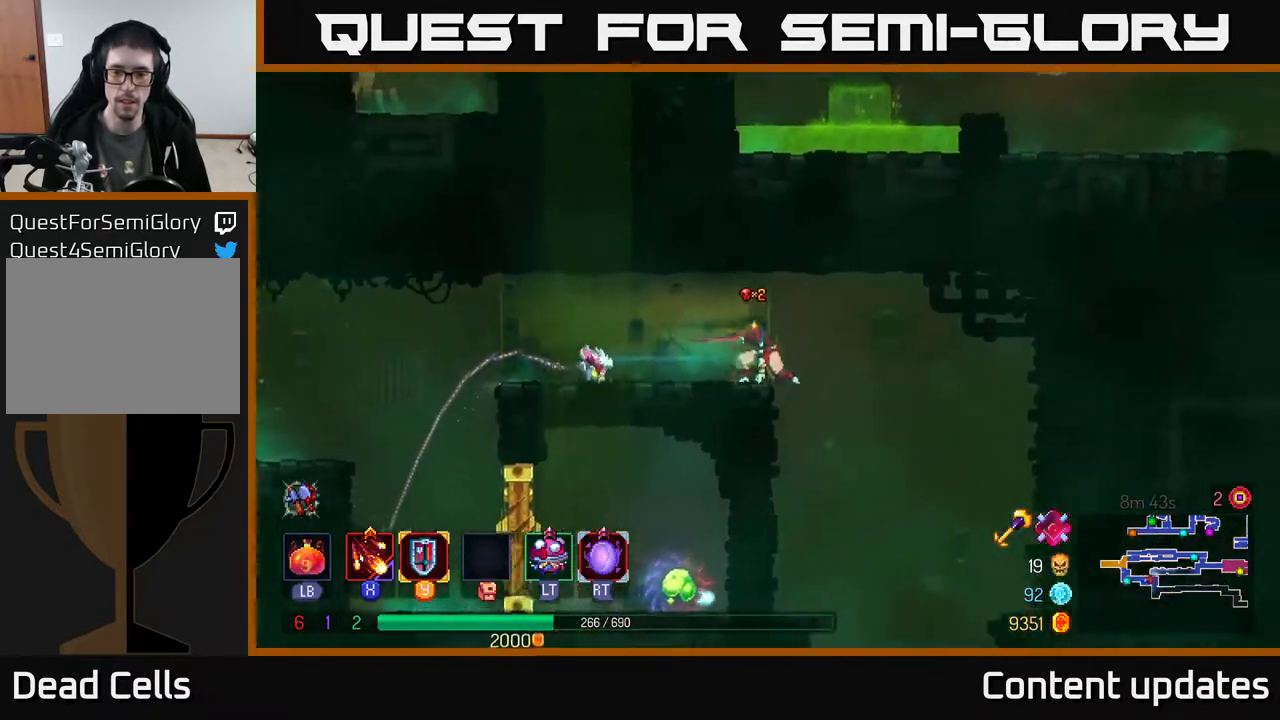
{"buttons": [], "left_stick": "center", "right_stick": "center", "events": [[300, "left_stick", "down"], [317, "A", "down"], [400, "A", "up"], [450, "left_stick", "center"]]}
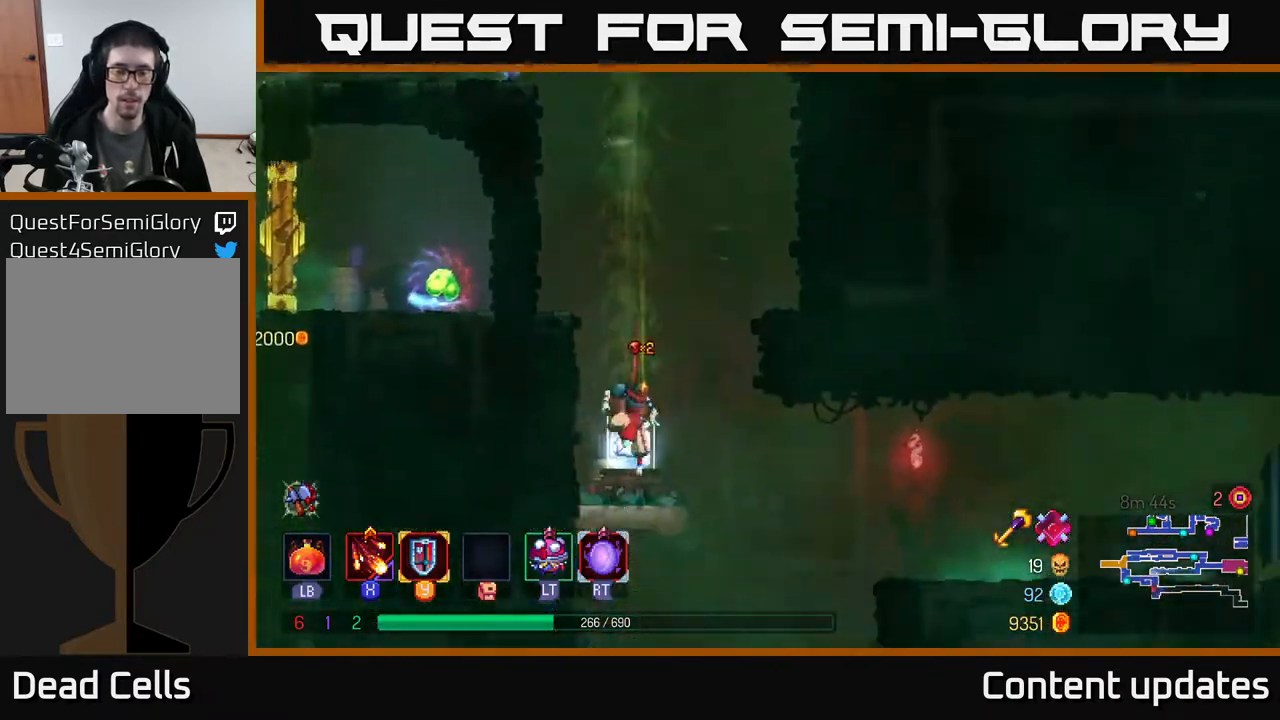
{"buttons": ["R1"], "left_stick": "center", "right_stick": "center", "events": [[467, "R1", "down"]]}
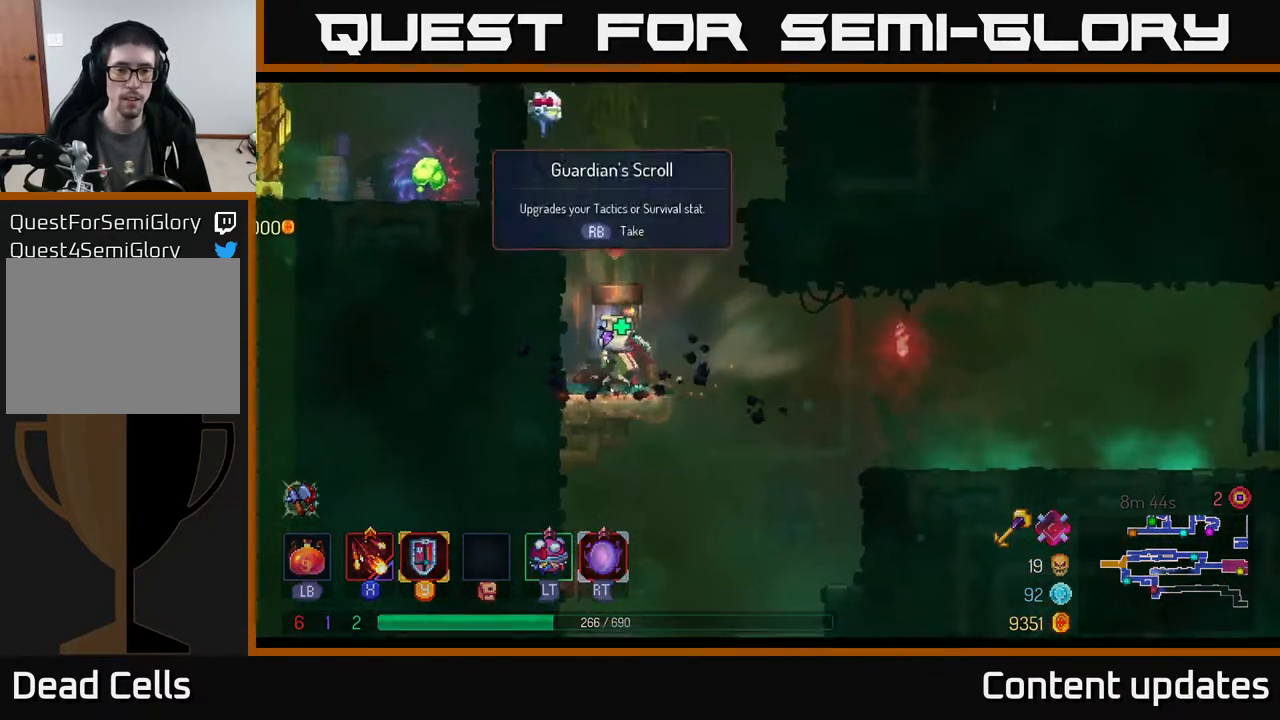
{"buttons": [], "left_stick": "center", "right_stick": "center", "events": [[67, "R1", "up"]]}
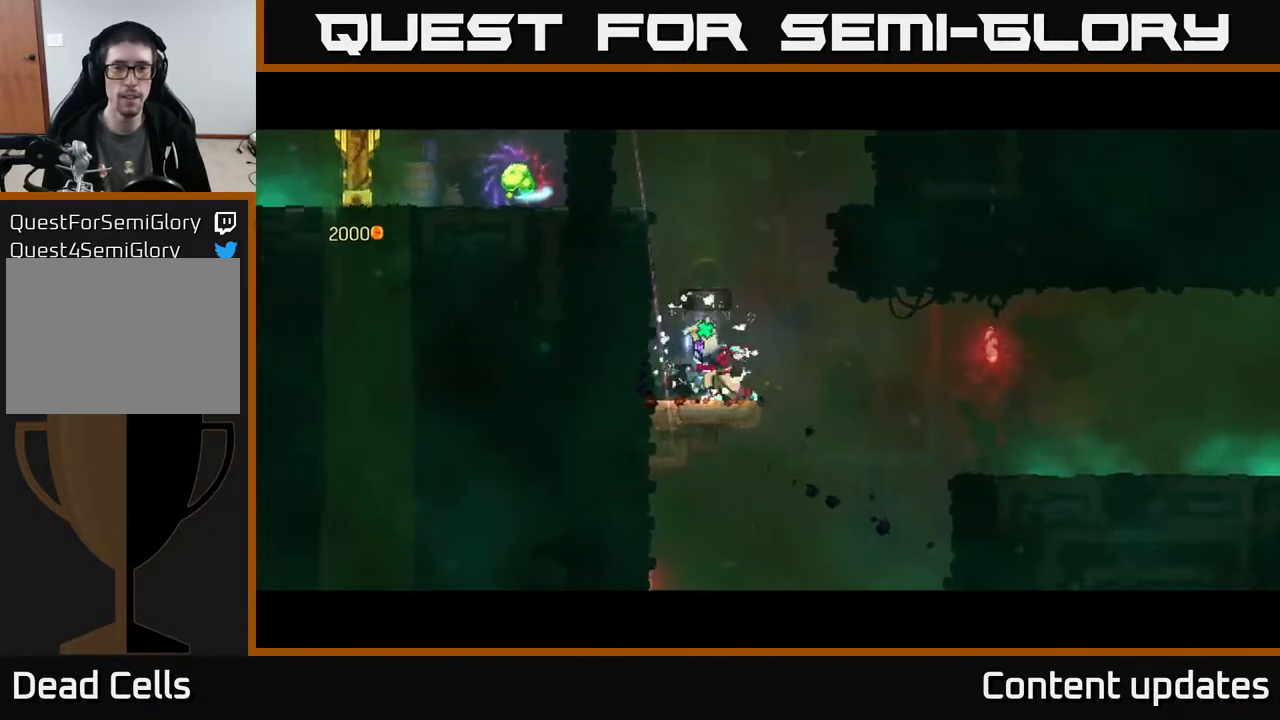
{"buttons": [], "left_stick": "center", "right_stick": "center", "events": []}
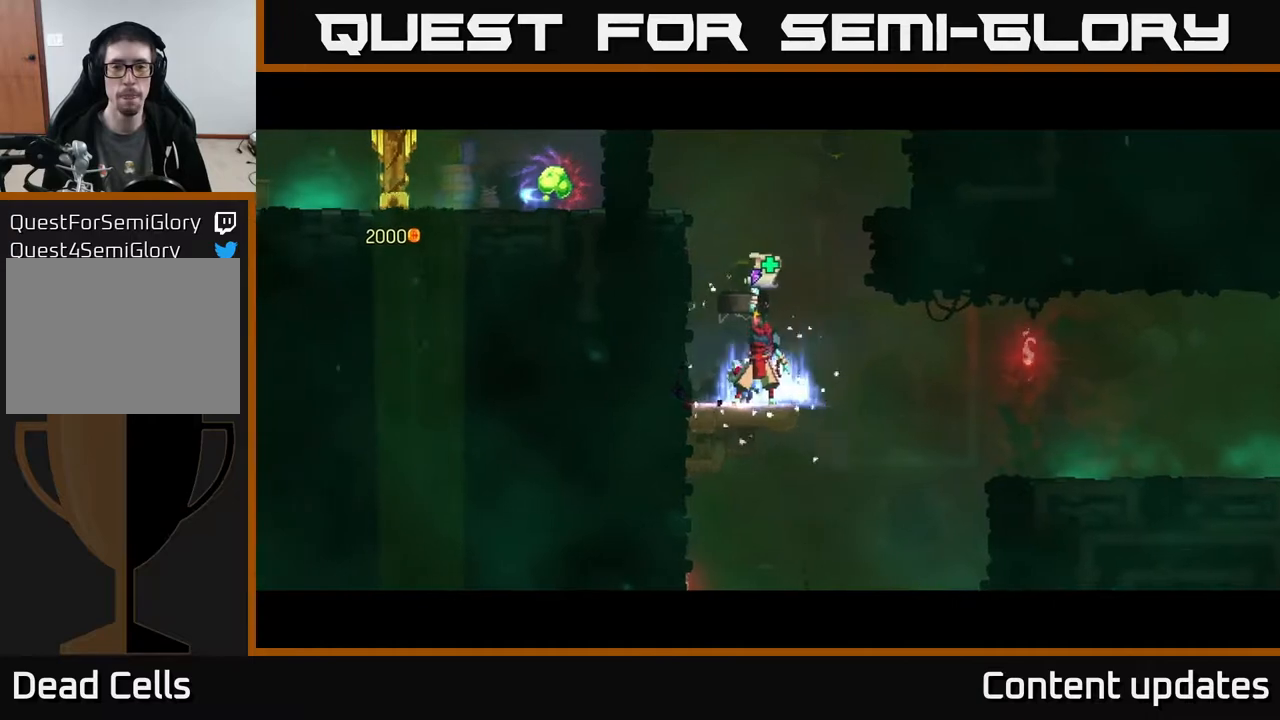
{"buttons": [], "left_stick": "center", "right_stick": "center", "events": []}
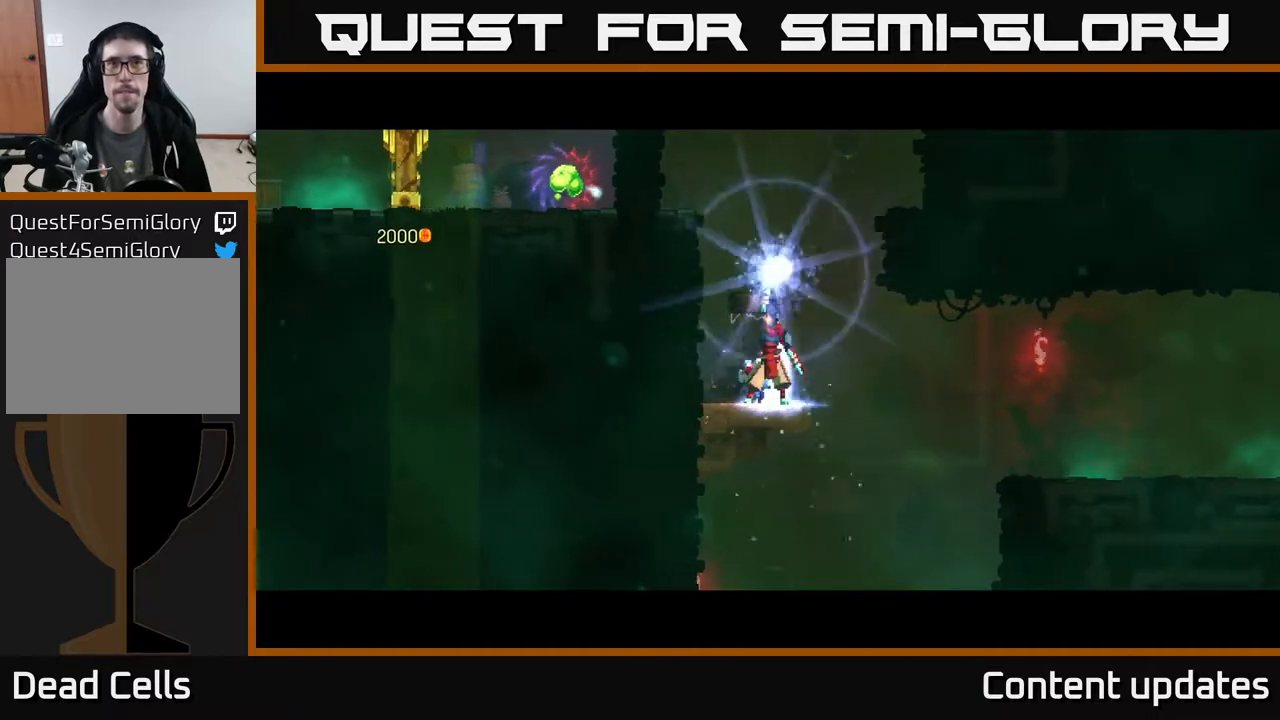
{"buttons": [], "left_stick": "center", "right_stick": "center", "events": []}
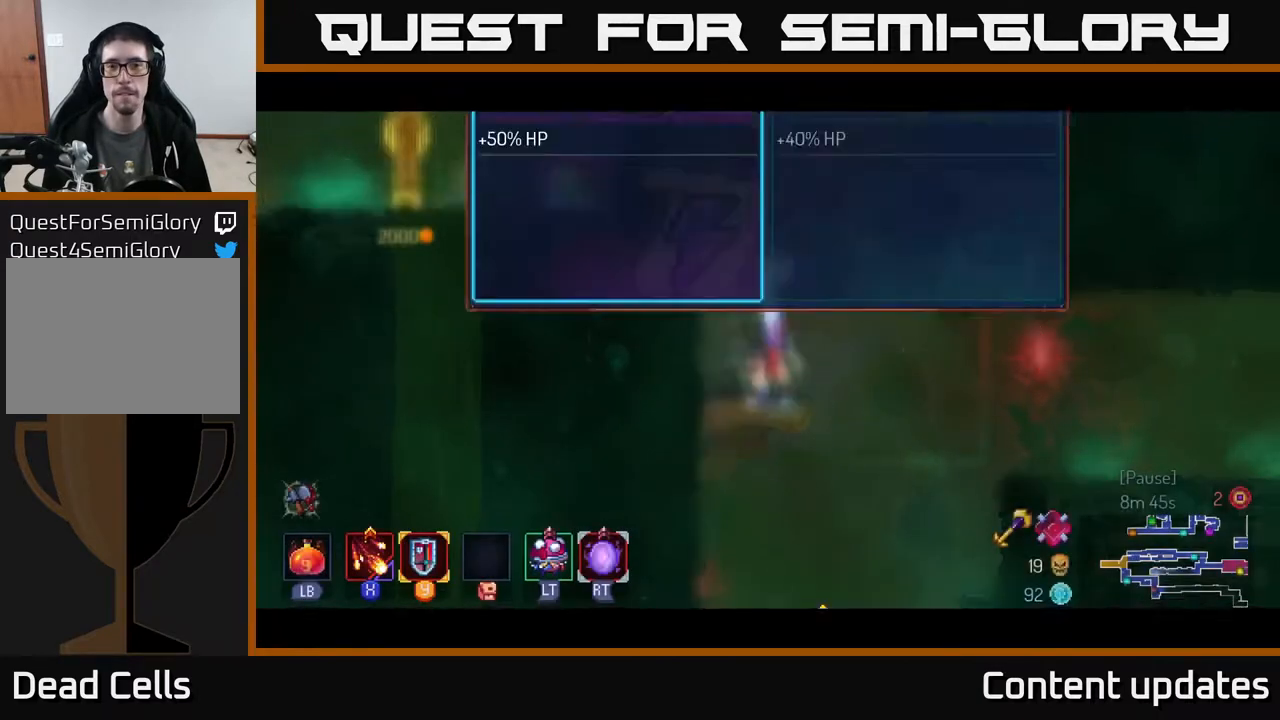
{"buttons": [], "left_stick": "center", "right_stick": "center", "events": [[133, "left_stick", "right"], [283, "left_stick", "center"]]}
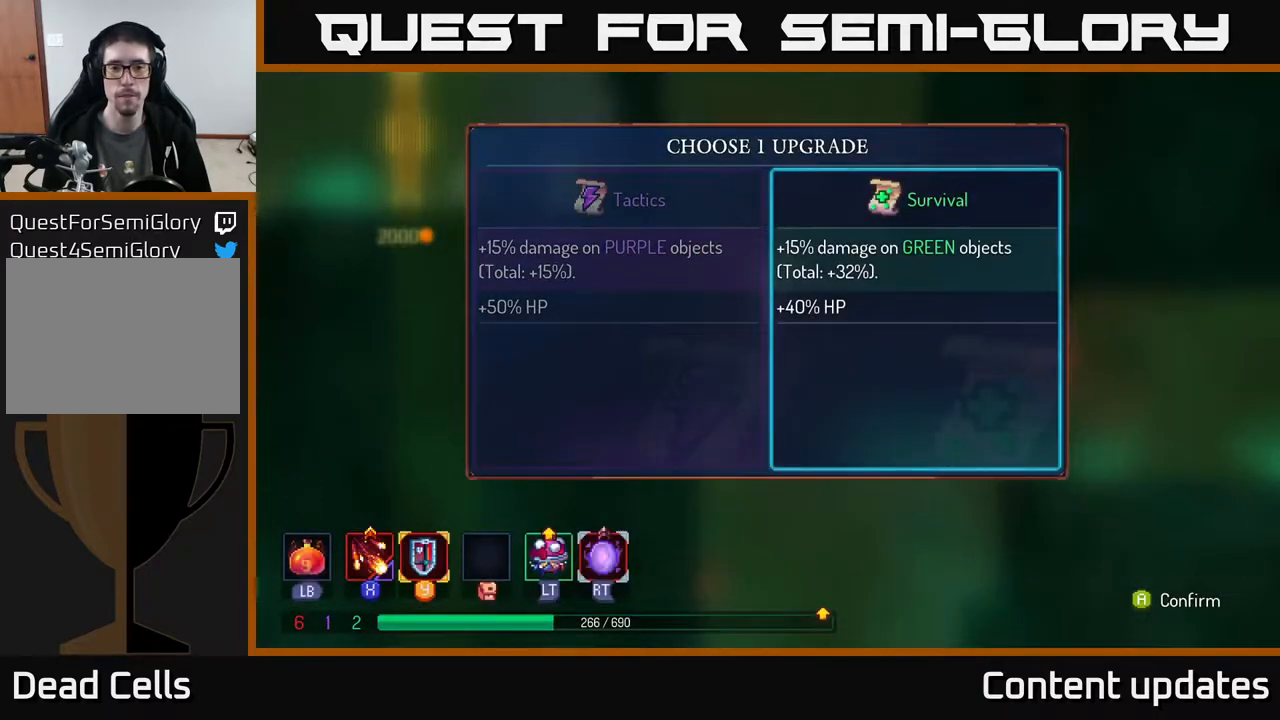
{"buttons": [], "left_stick": "center", "right_stick": "center", "events": [[217, "A", "down"], [300, "A", "up"]]}
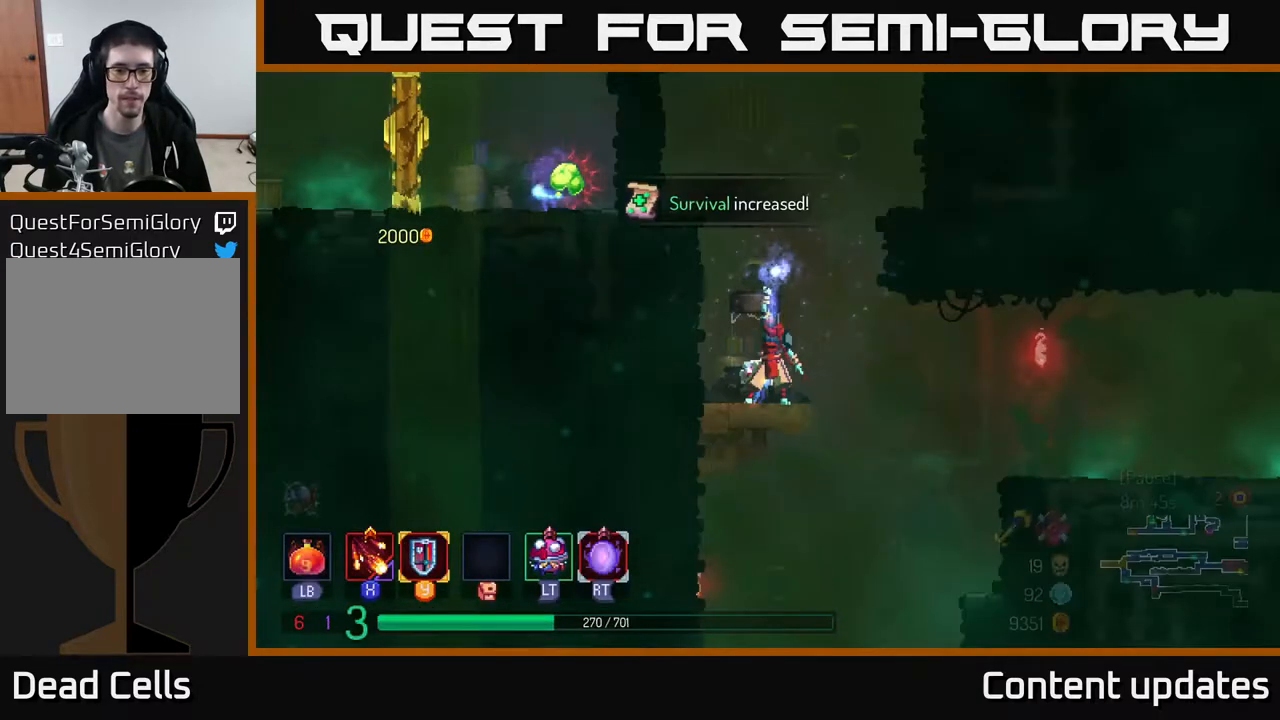
{"buttons": [], "left_stick": "right", "right_stick": "center", "events": [[83, "left_stick", "right"]]}
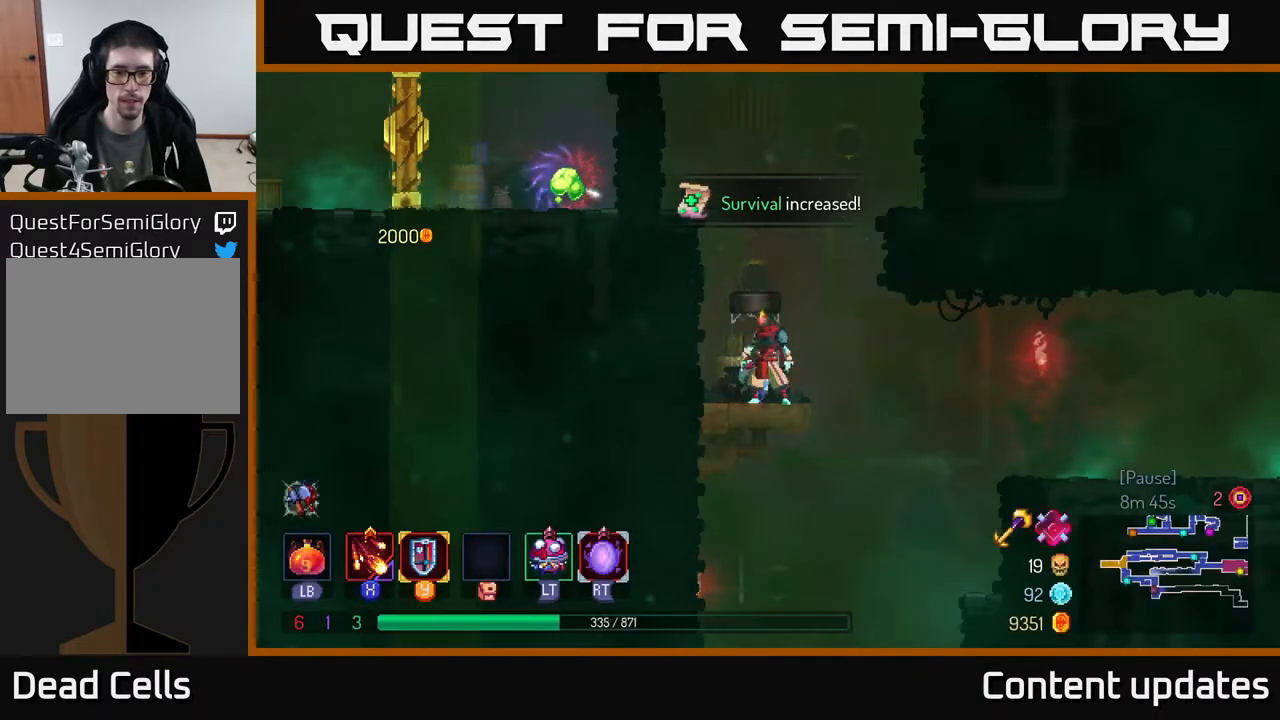
{"buttons": ["A"], "left_stick": "down", "right_stick": "center", "events": [[350, "left_stick", "down"], [417, "A", "down"]]}
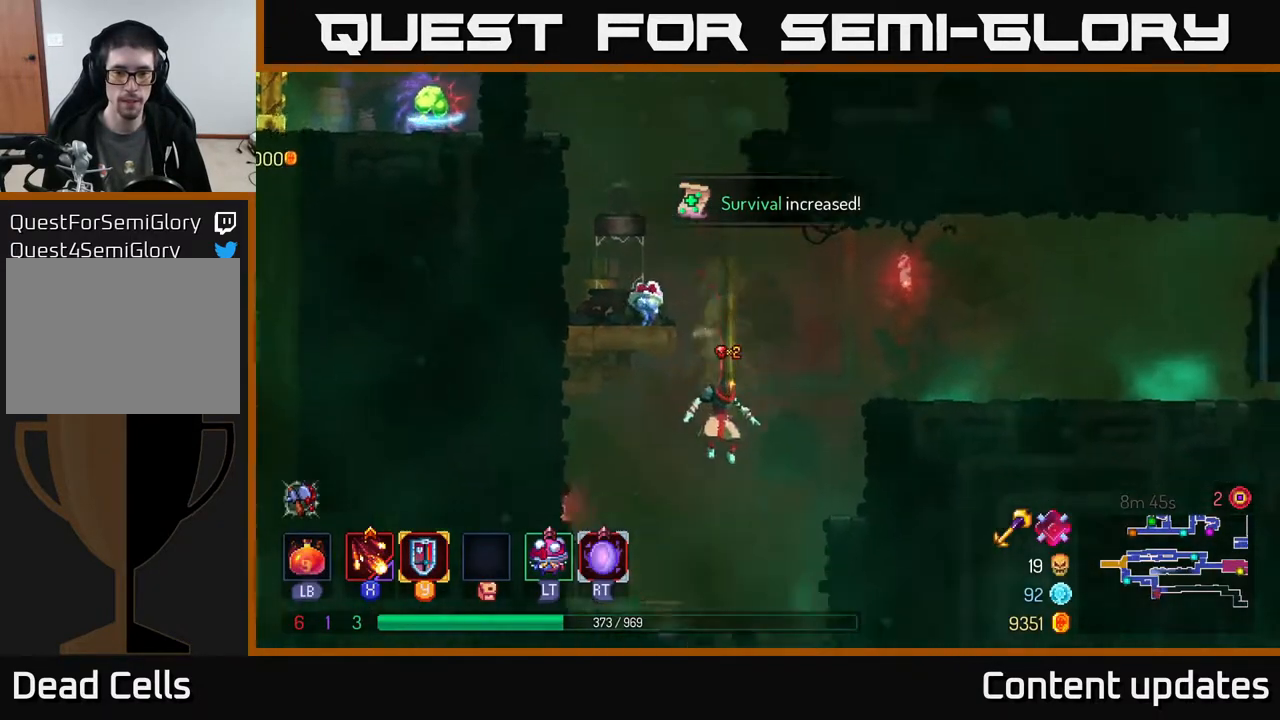
{"buttons": [], "left_stick": "right", "right_stick": "center", "events": [[17, "A", "up"], [33, "left_stick", "center"], [467, "left_stick", "right"]]}
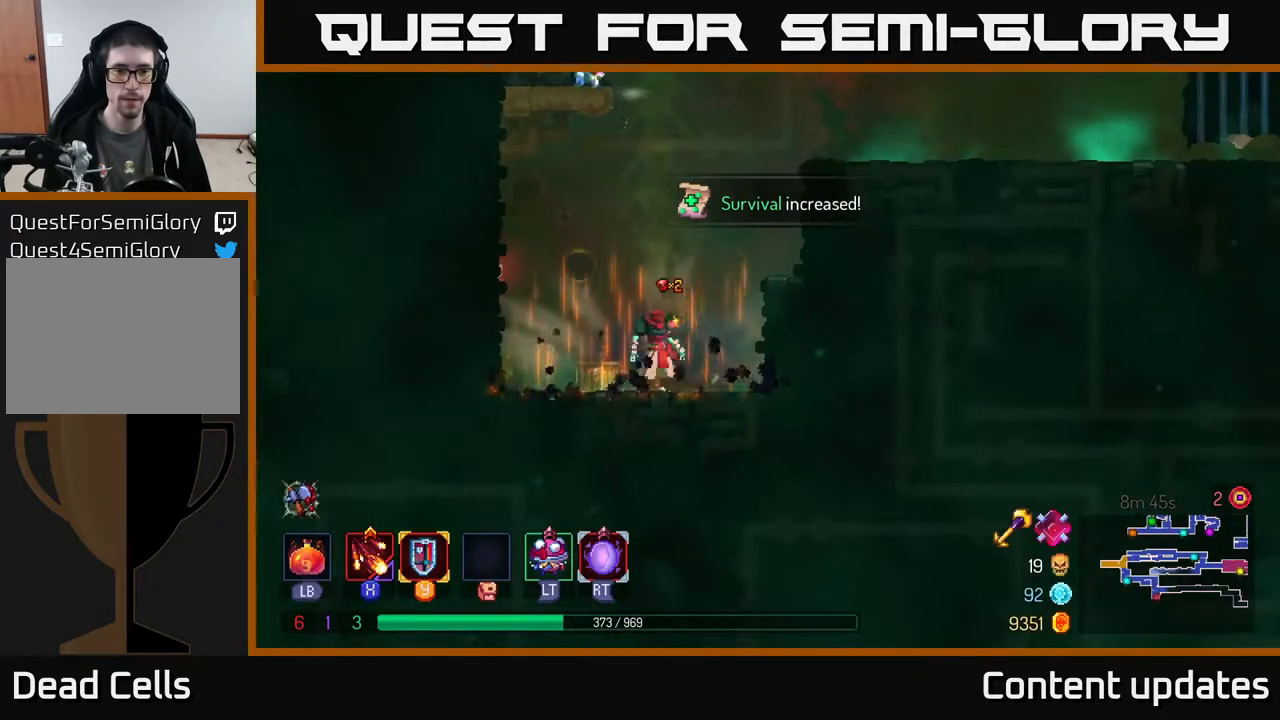
{"buttons": ["A"], "left_stick": "up-right", "right_stick": "center", "events": [[17, "A", "down"], [117, "A", "up"], [217, "A", "down"], [350, "left_stick", "up-right"], [367, "A", "up"], [450, "A", "down"]]}
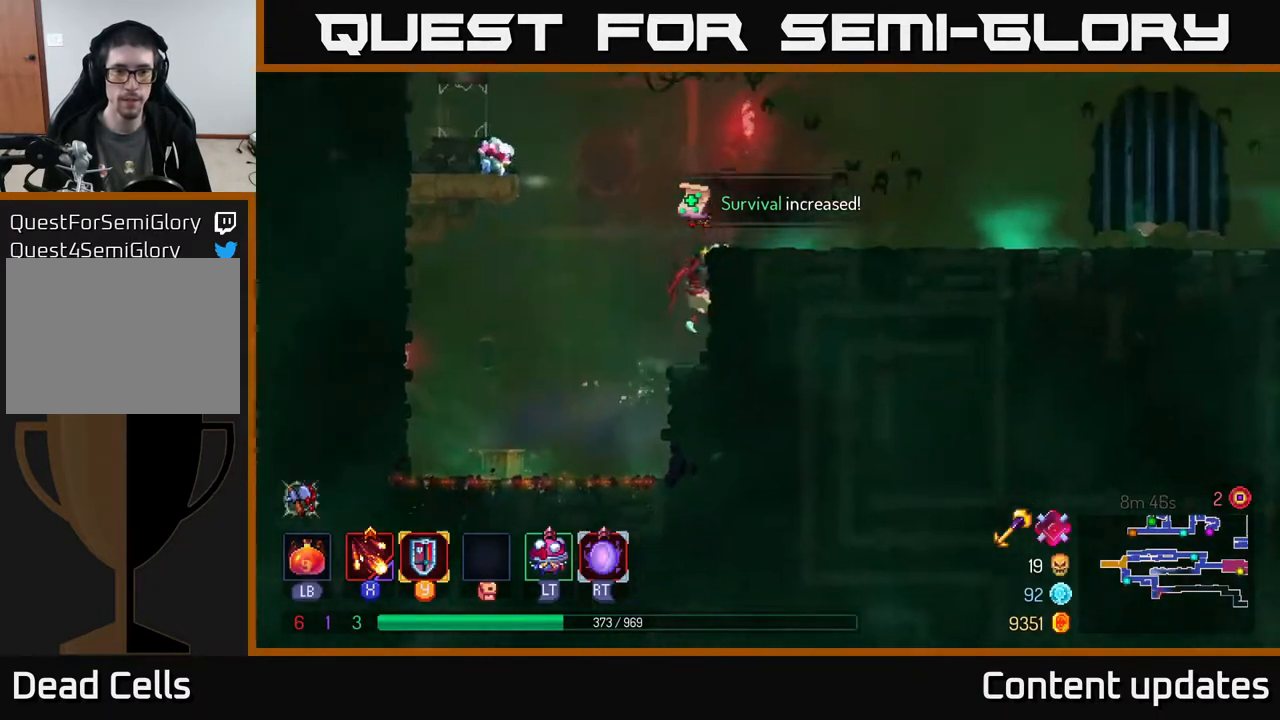
{"buttons": [], "left_stick": "right", "right_stick": "center", "events": [[67, "A", "up"], [283, "B", "down"], [300, "left_stick", "right"], [417, "B", "up"]]}
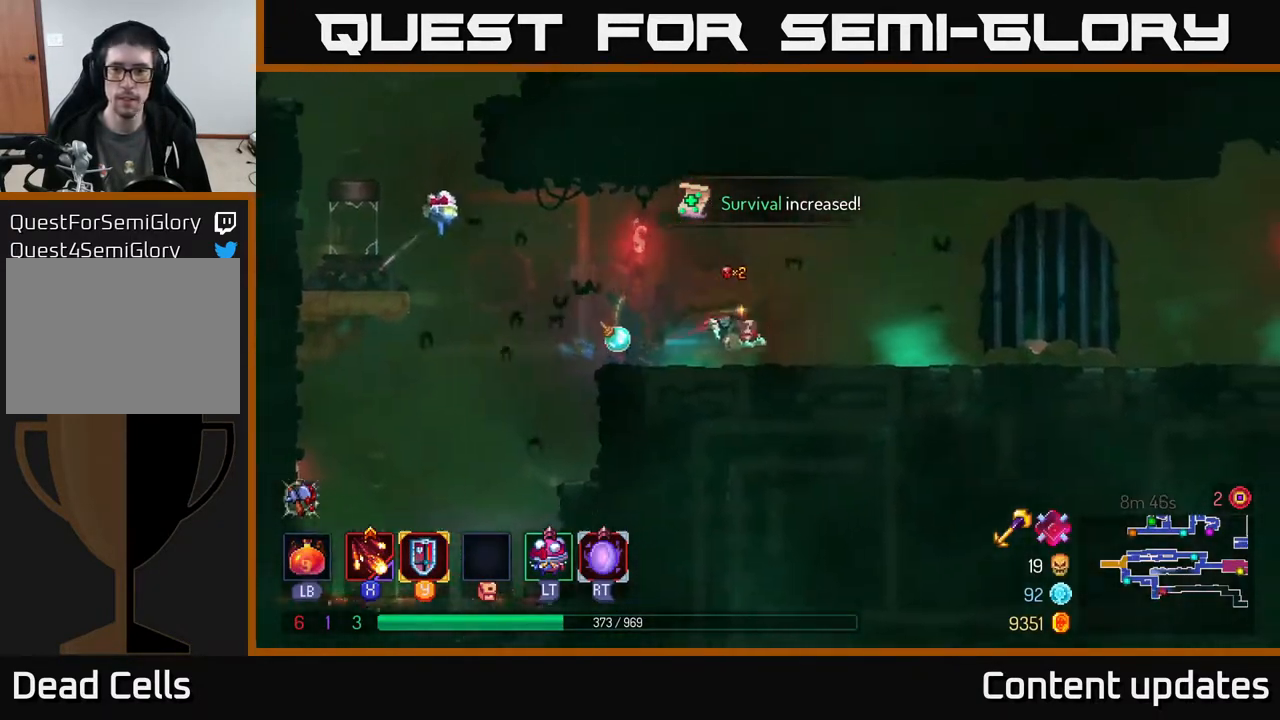
{"buttons": [], "left_stick": "right", "right_stick": "center", "events": []}
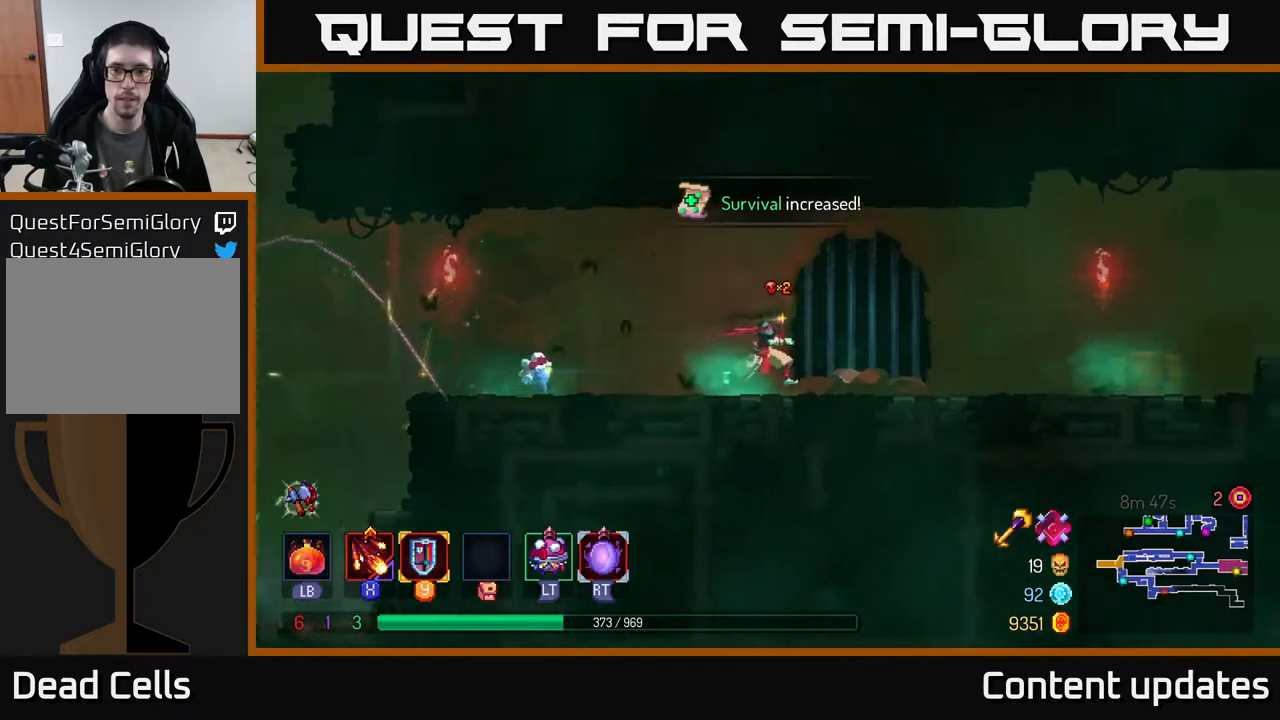
{"buttons": [], "left_stick": "right", "right_stick": "center", "events": []}
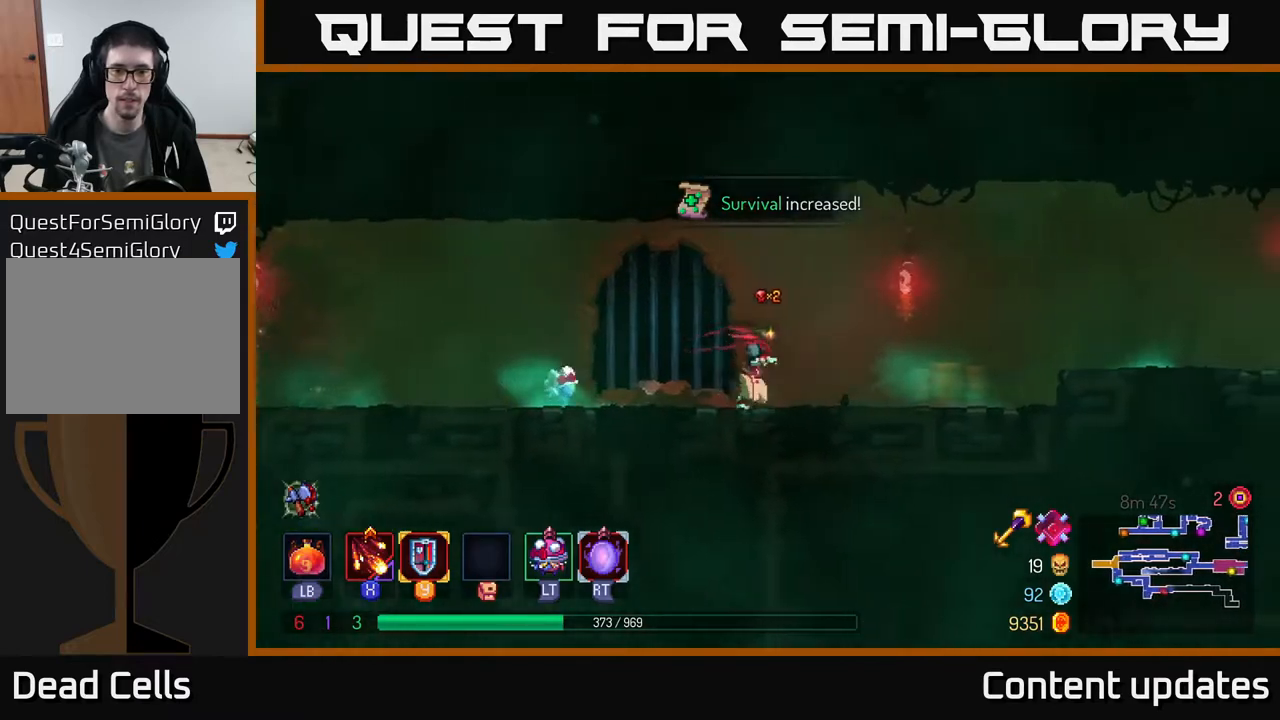
{"buttons": ["A"], "left_stick": "right", "right_stick": "center", "events": [[450, "A", "down"]]}